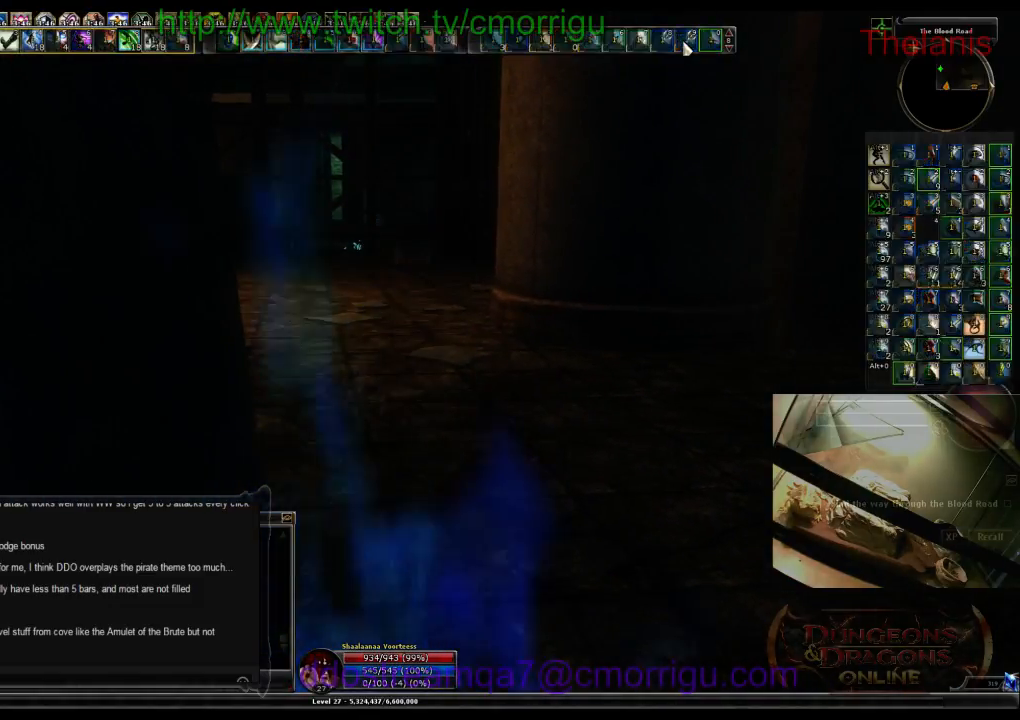
Gameplay with keyboard; each line is a JSON object with the keys held at the frame after it. "events" lists presses ("down") and releases ("up") of ".", "/", "0", "1", "2", "3", "4", "5", "6", "7", "8", "9", "a", "b", "backslash", "backspace", "c", "caps_lock", "comma", "ctrl_l", "ctrl_r", "d", "e", "equals", "escape", "f", "f1", "f10", "f11", "f12", "f2", "f3", "f4", "f5", "f6", "f7", "f8", "f9", "g", "h", "i", "j", "k", "l", "lbracket", "m", "minus", "n", "o", "p", "q", "quote", "r", "rbracket", "return", "s", "semicolon", "shift_l", "shift_r", "space", "t", "tab", "tilde", "u", "v", "w", "x", "y" and "z" between this image and that frame as [ms after this image, input, new state], when the widget could be followed in between. No other keys are recorded. Mouse input is not recorded.
{"keys": ["w"], "events": [[134, "w", "down"], [267, "d", "down"], [467, "d", "up"]]}
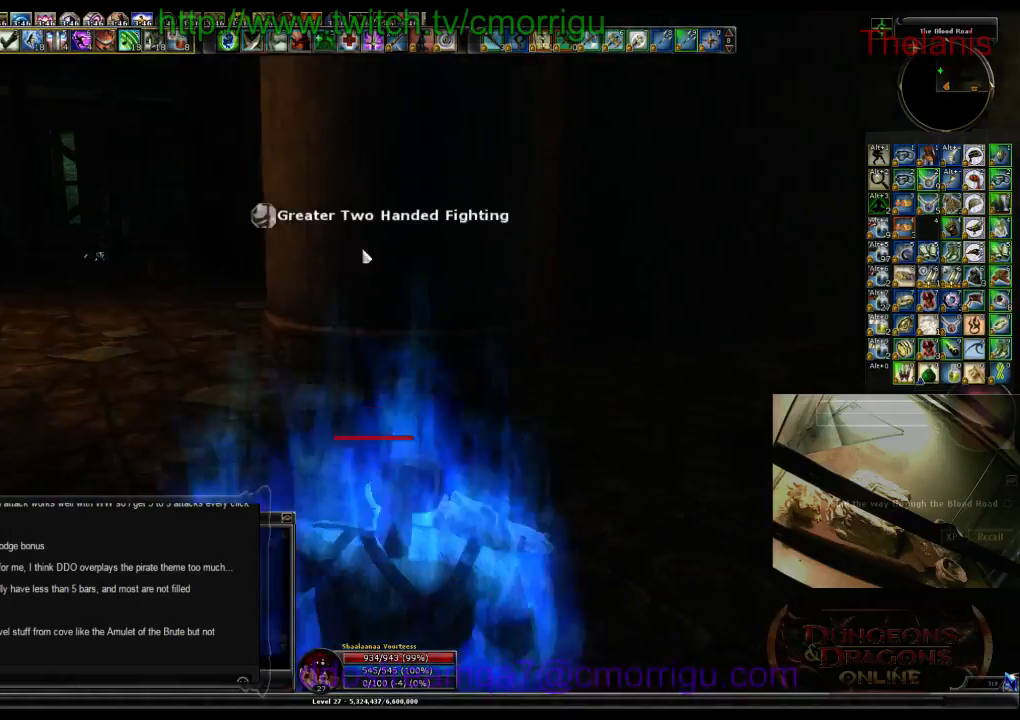
{"keys": ["a", "w"], "events": [[367, "a", "down"]]}
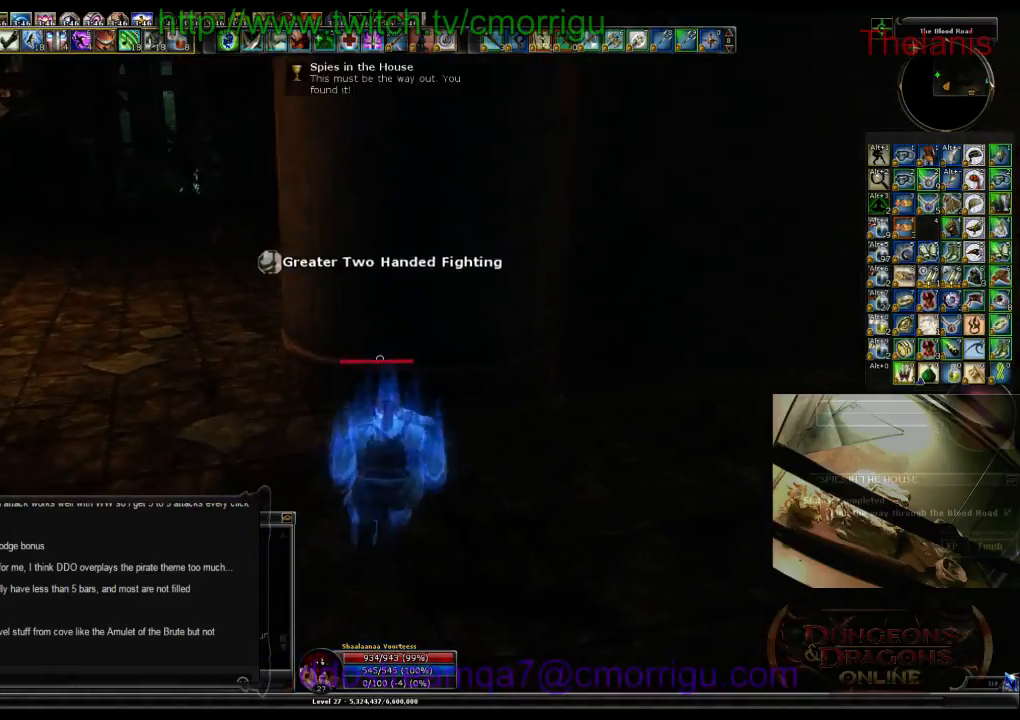
{"keys": ["w"], "events": [[334, "a", "up"]]}
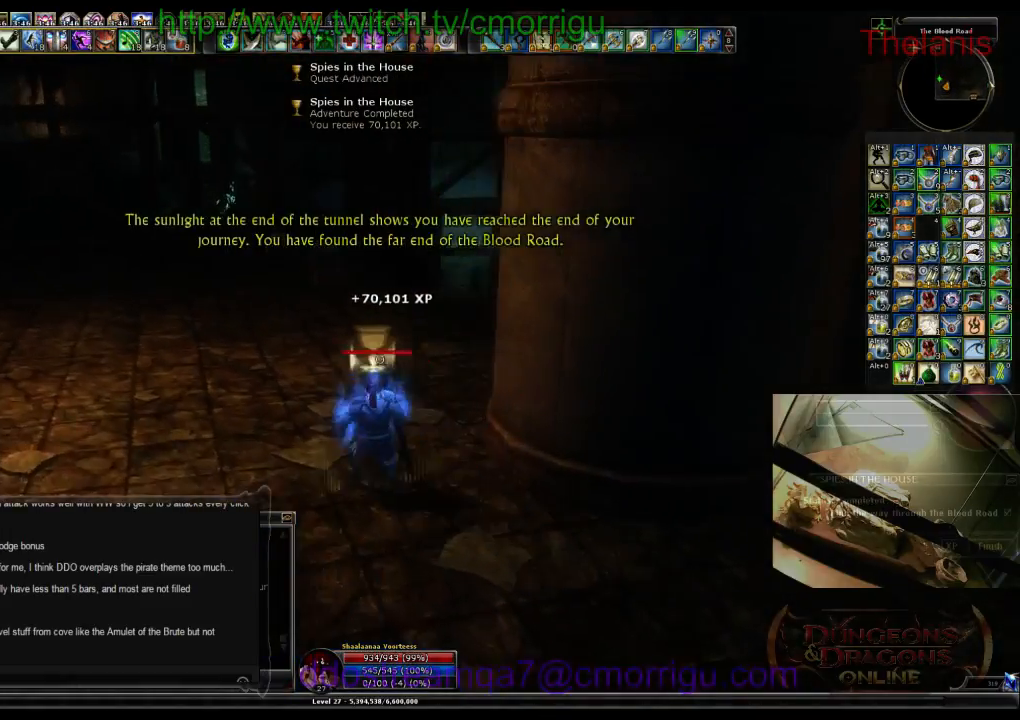
{"keys": ["w"], "events": []}
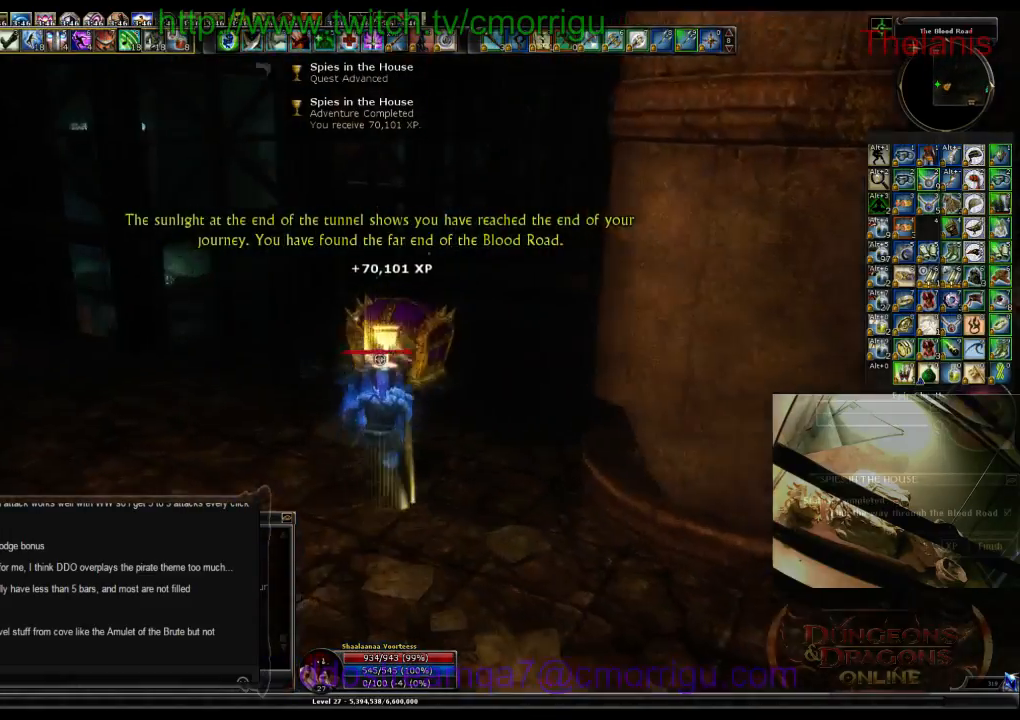
{"keys": [], "events": [[234, "w", "up"]]}
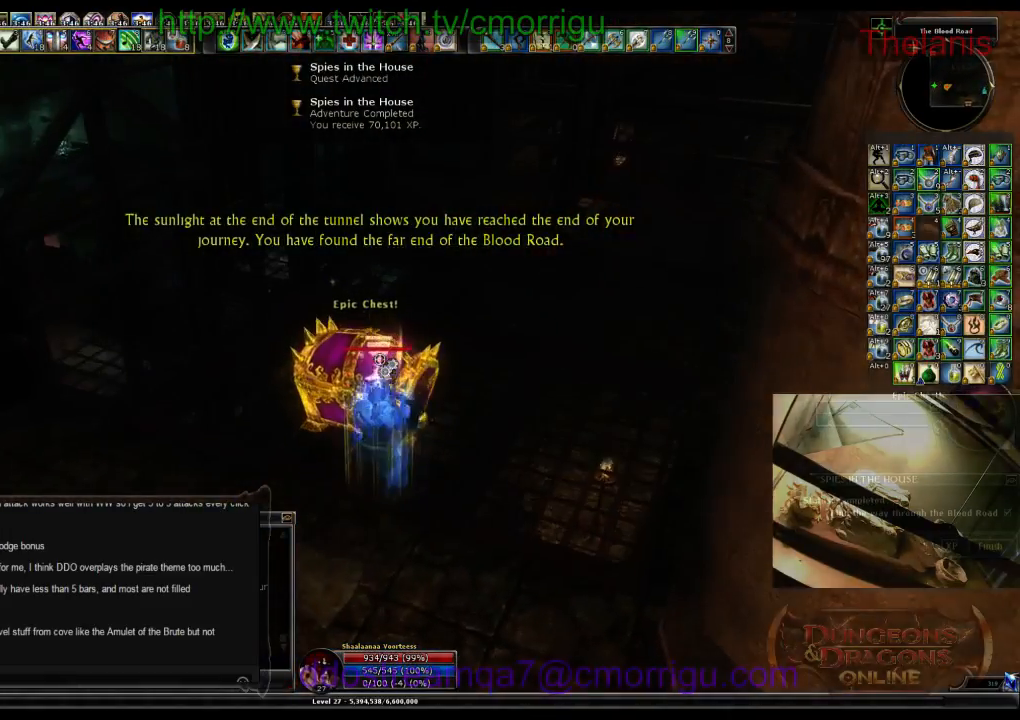
{"keys": [], "events": []}
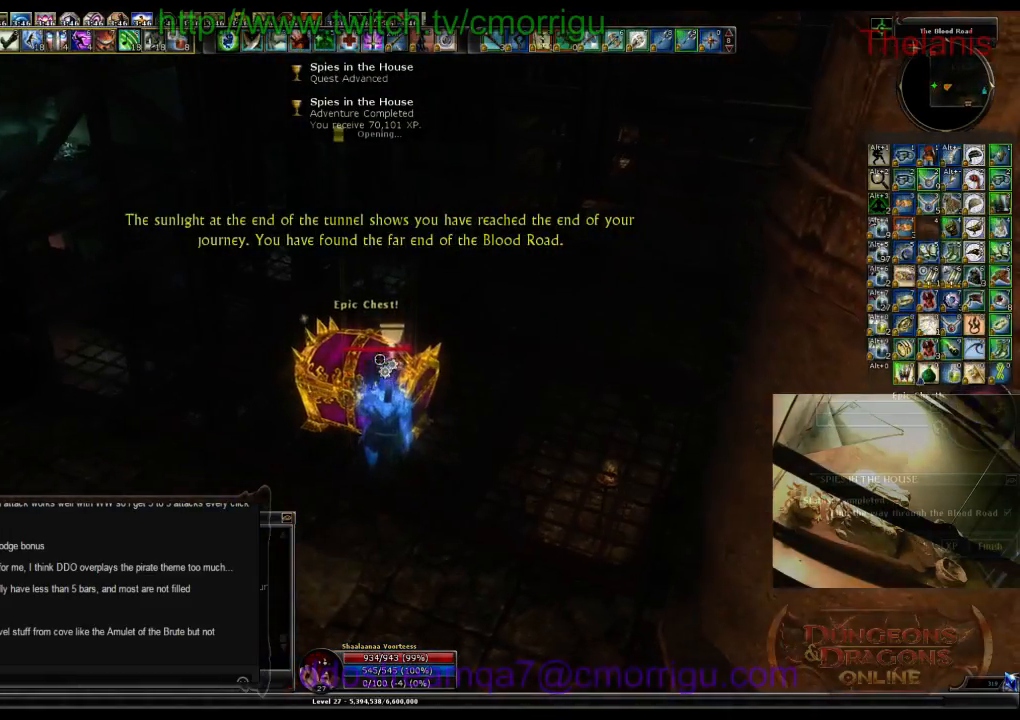
{"keys": [], "events": []}
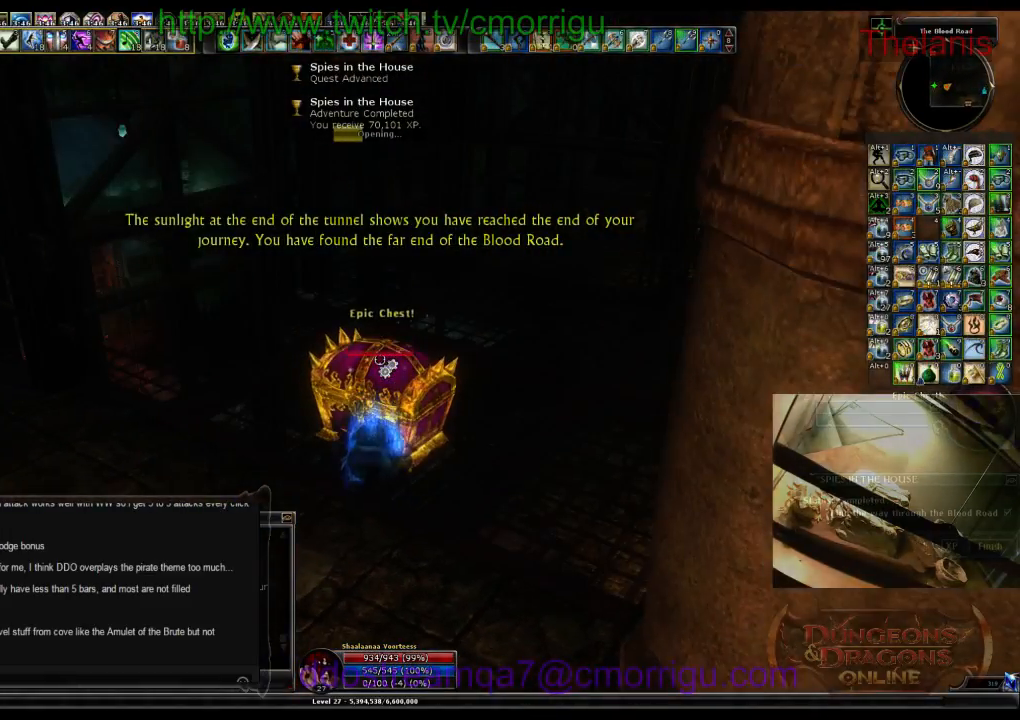
{"keys": [], "events": []}
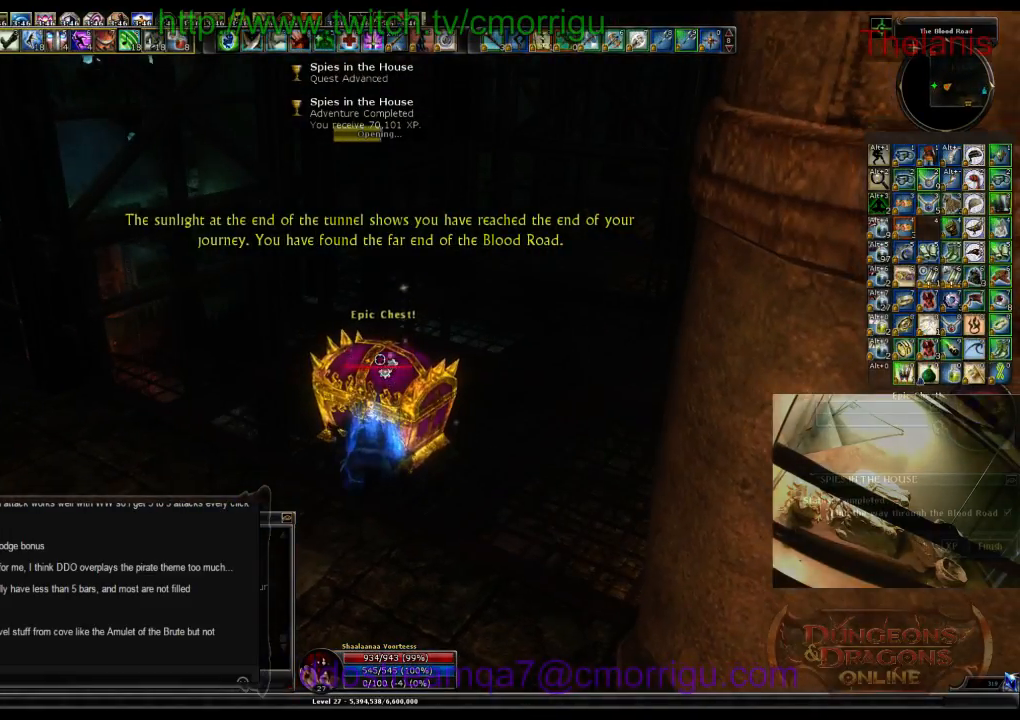
{"keys": [], "events": []}
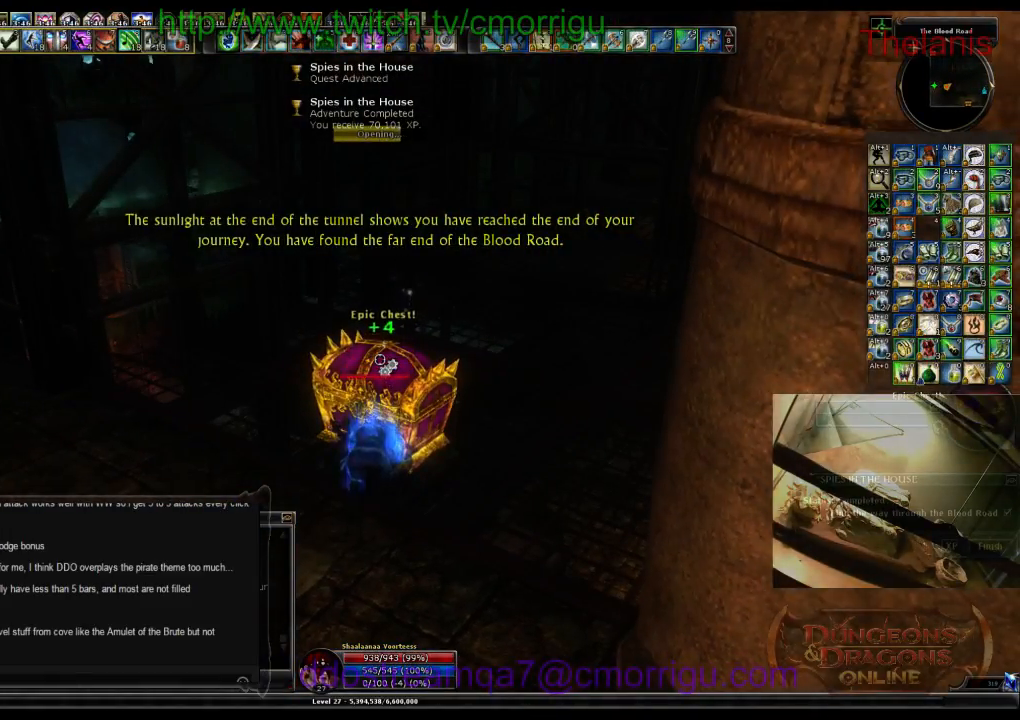
{"keys": [], "events": []}
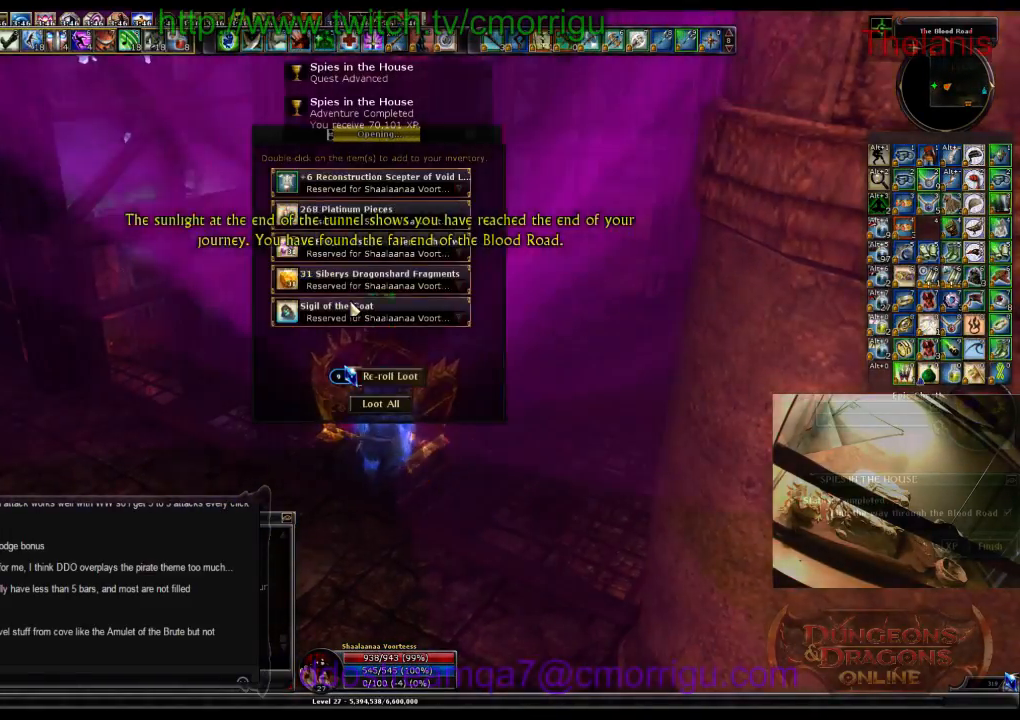
{"keys": [], "events": []}
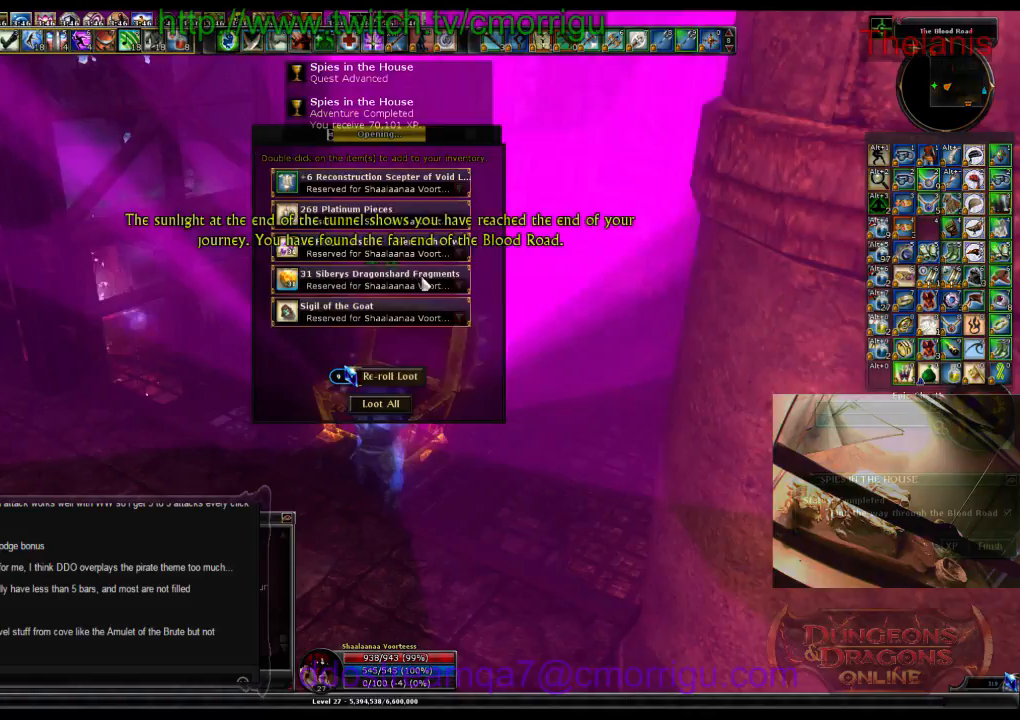
{"keys": [], "events": []}
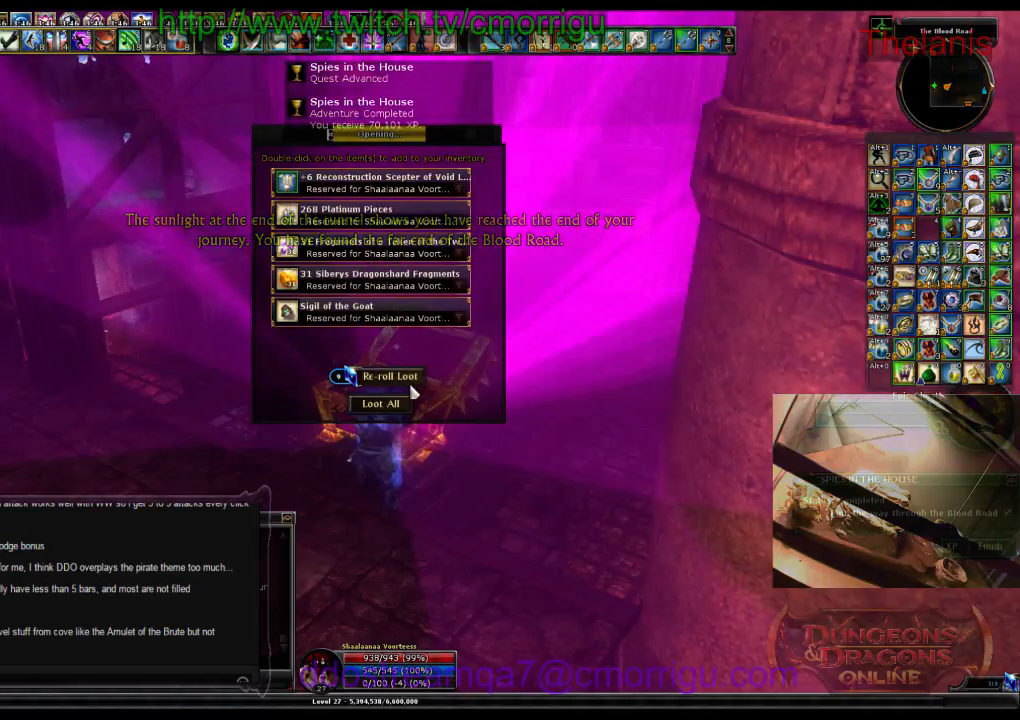
{"keys": [], "events": []}
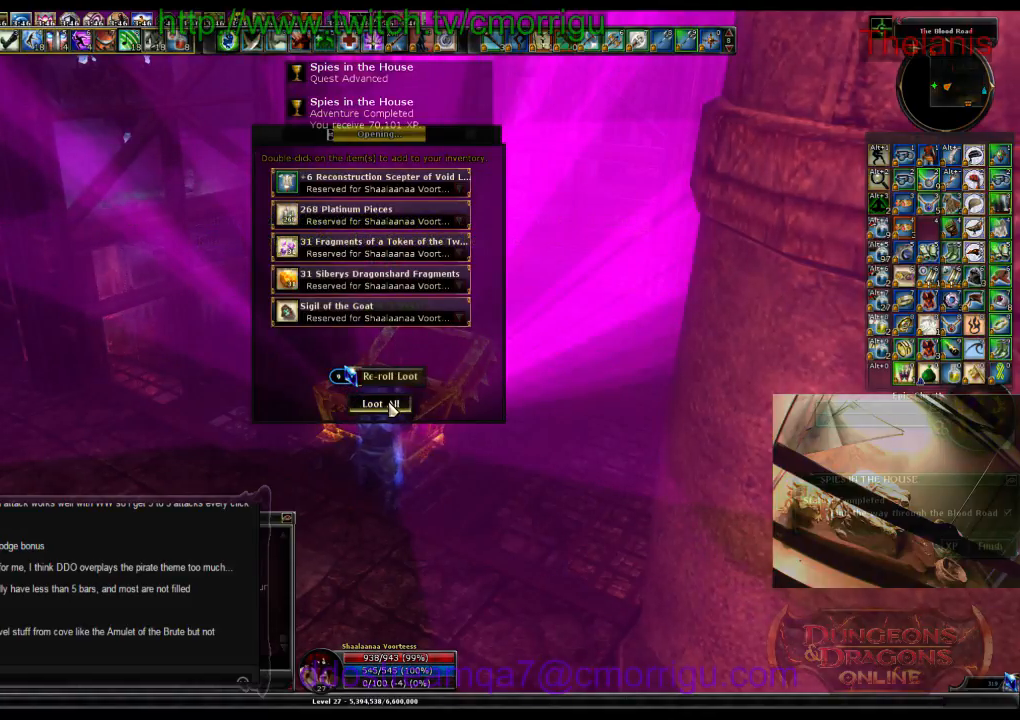
{"keys": [], "events": []}
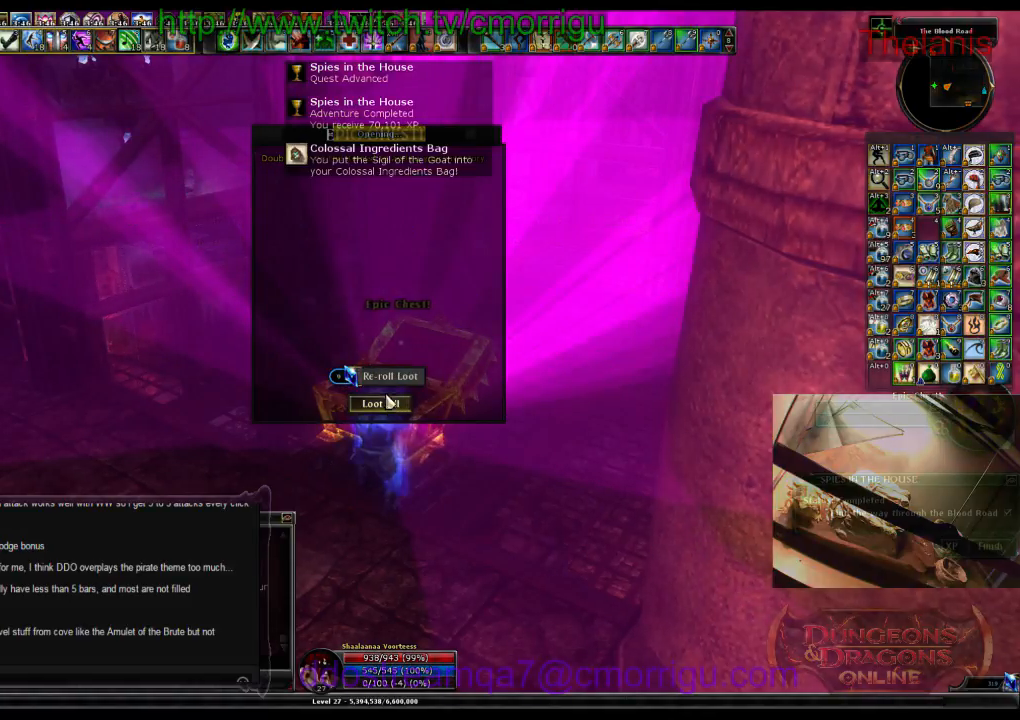
{"keys": ["a"], "events": [[300, "a", "down"]]}
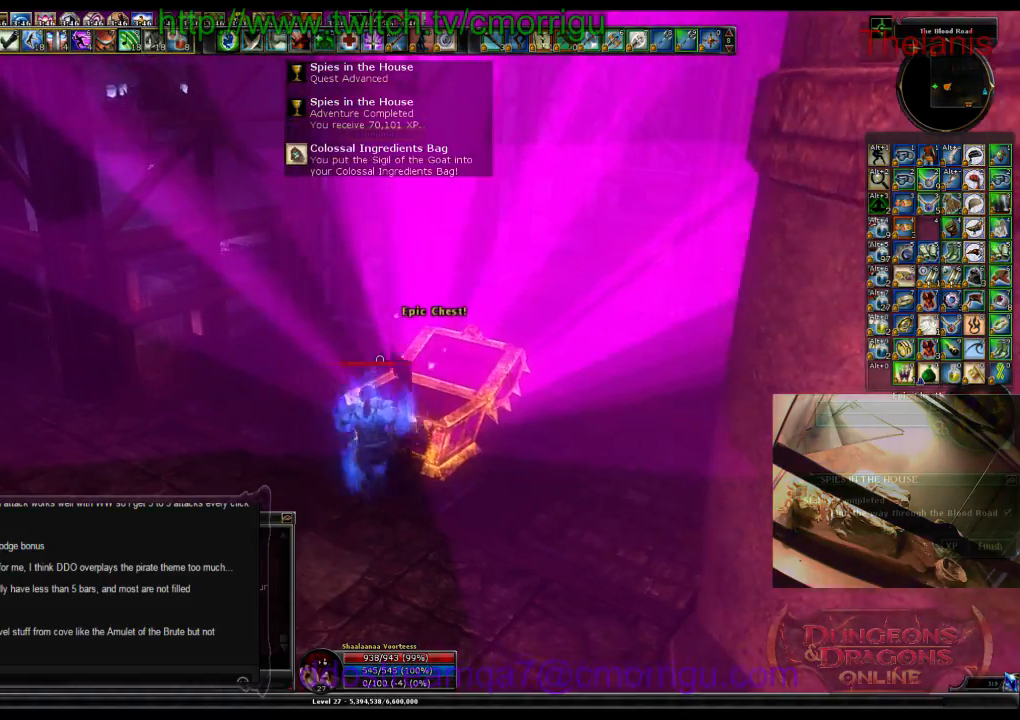
{"keys": [], "events": [[300, "a", "up"]]}
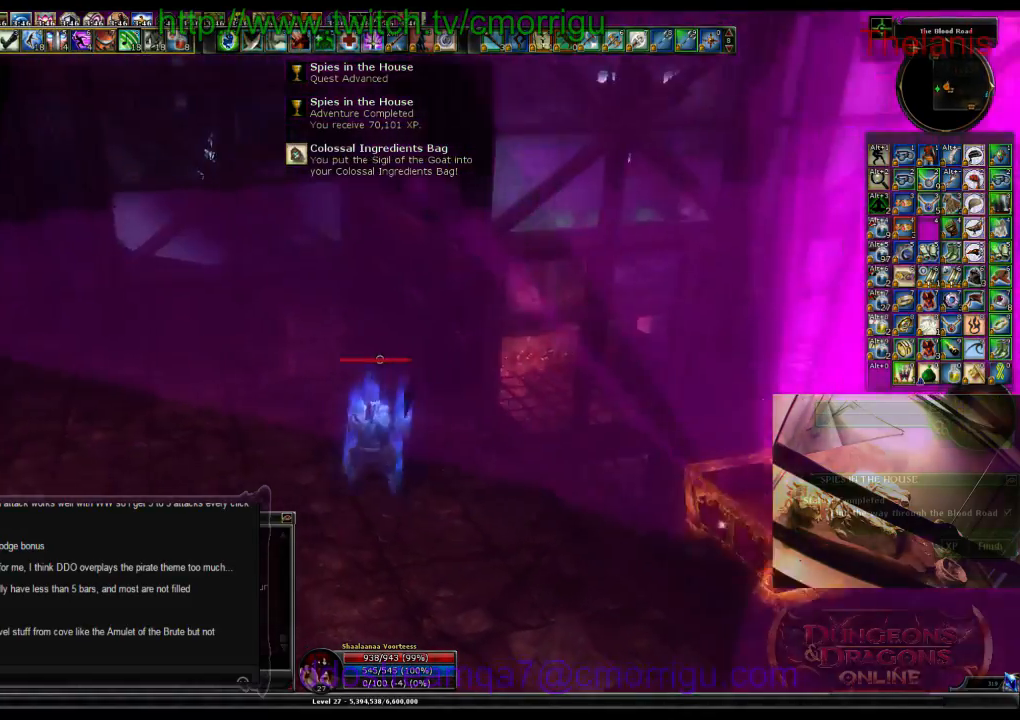
{"keys": [], "events": []}
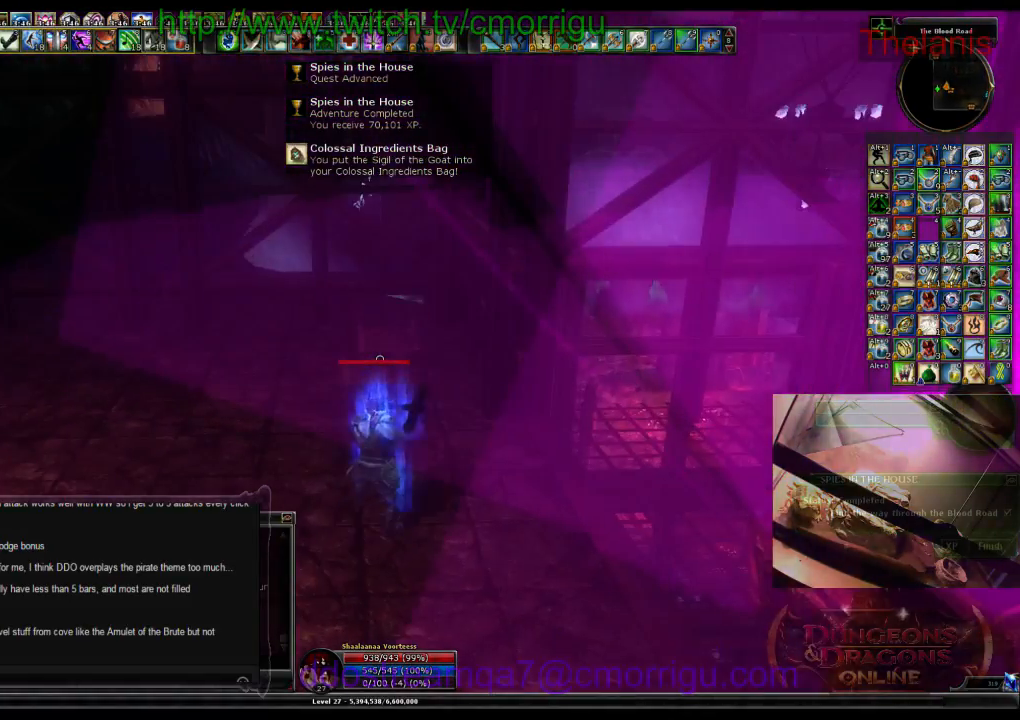
{"keys": [], "events": [[34, "s", "down"], [334, "s", "up"]]}